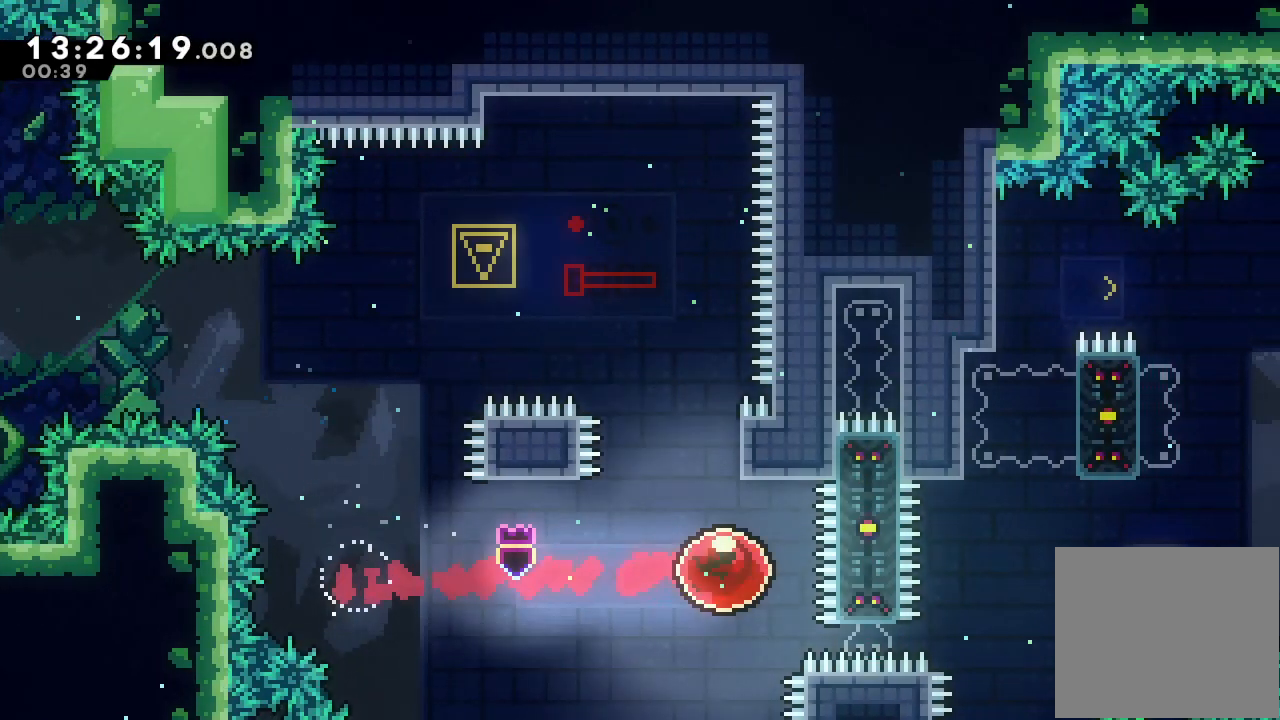
Gameplay with keyboard; each line is a JSON object with the keys held at the frame after it. "events" lists presses ("down") and releases ("up") of "a", "d", "down", "e", "escape", "f", "left", "right", "s", "space", "up" and "w" between this image and that frame as [ms after this image, input, new state], when the widget could be followed in between. No other keys are recorded. Mouse input is not recorded.
{"keys": ["d", "left"], "events": [[67, "s", "up"], [167, "d", "down"], [233, "left", "down"], [367, "up", "up"]]}
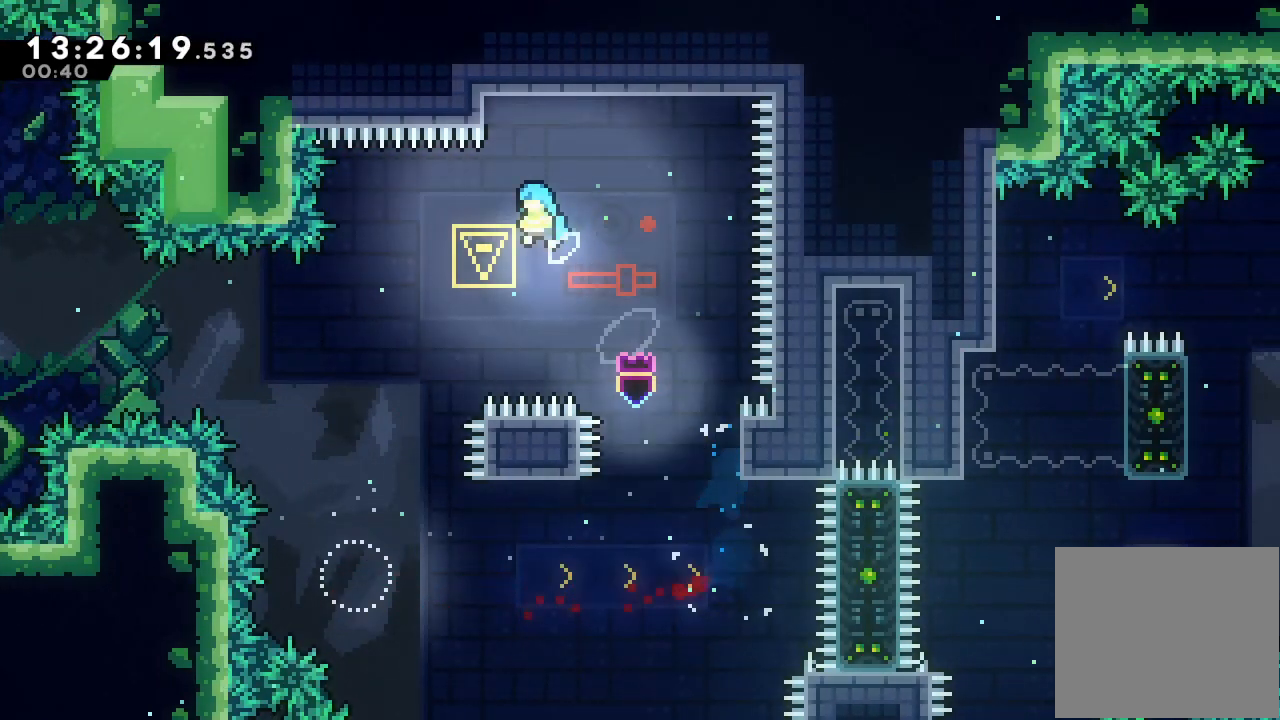
{"keys": ["left"], "events": [[333, "d", "up"]]}
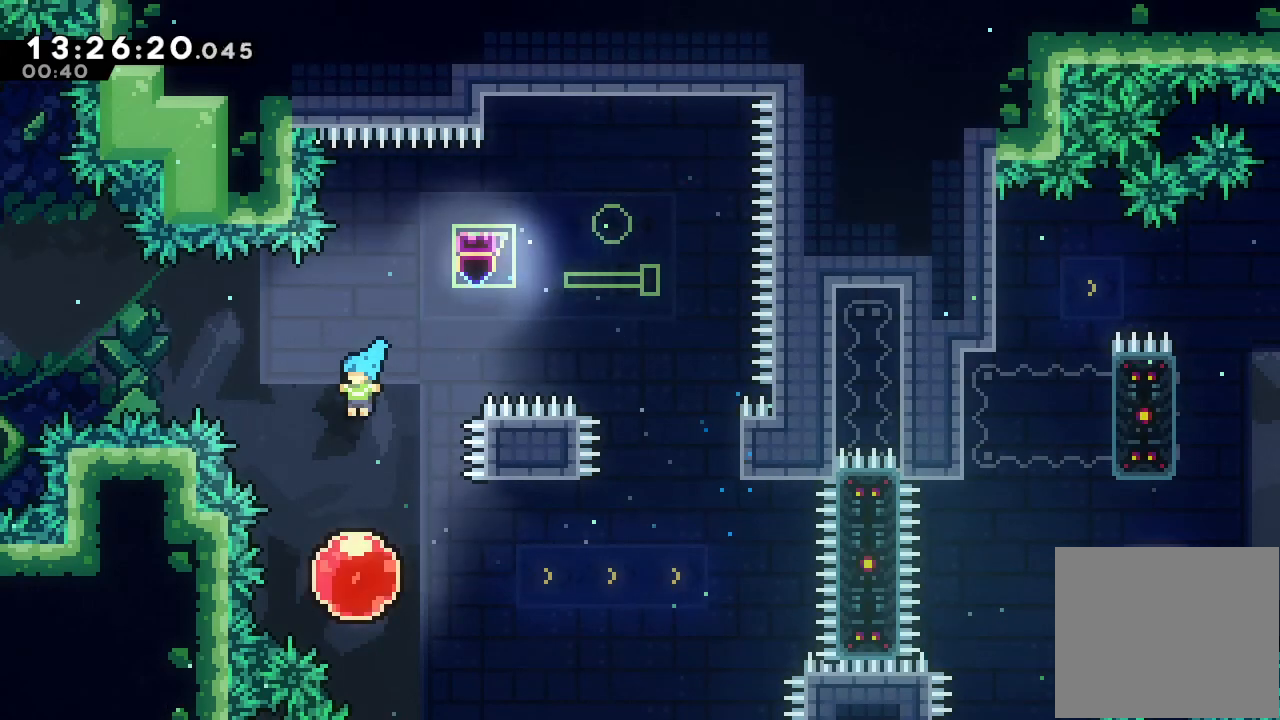
{"keys": ["right"], "events": [[33, "left", "up"], [333, "right", "down"]]}
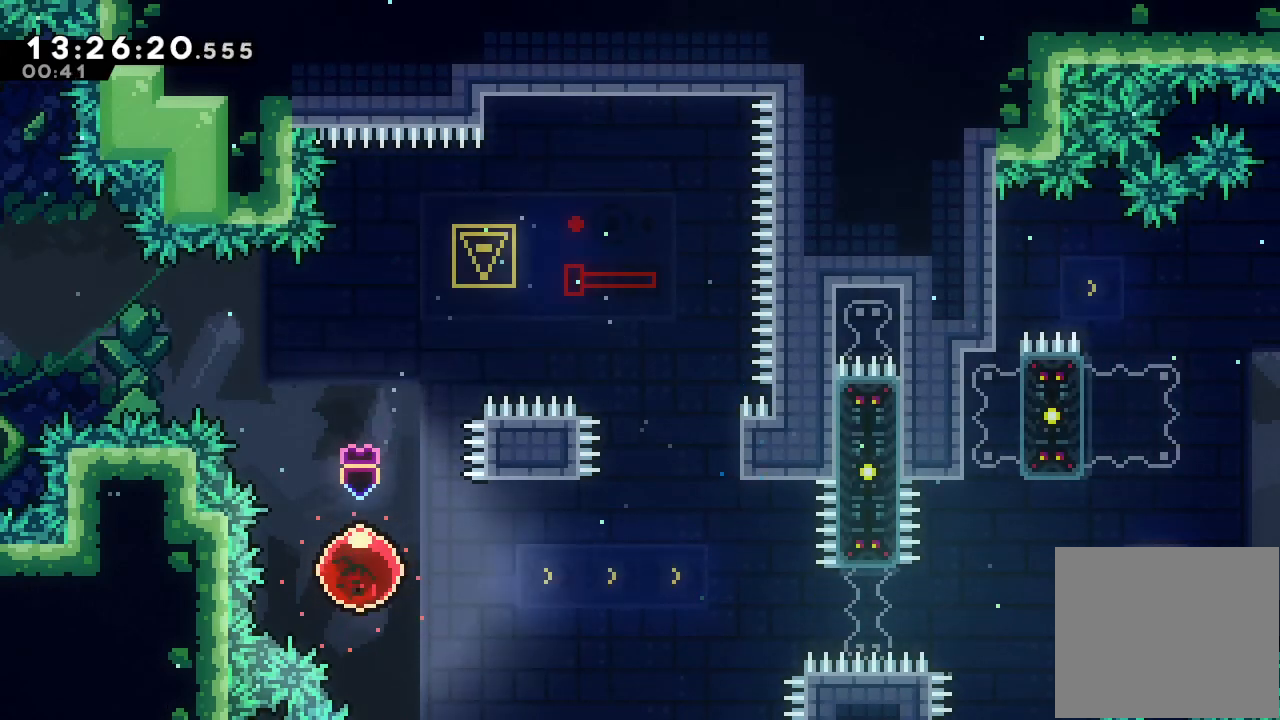
{"keys": ["right"], "events": []}
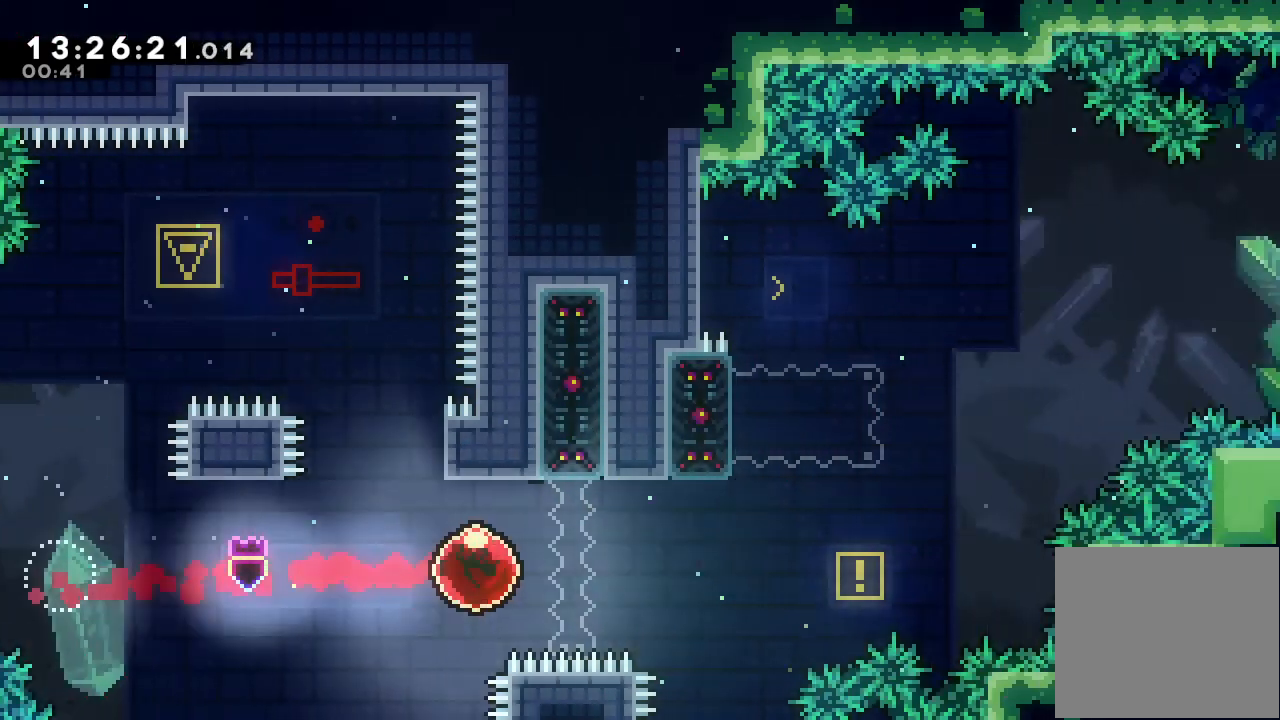
{"keys": ["s", "up"], "events": [[100, "right", "up"], [433, "s", "down"], [433, "up", "down"]]}
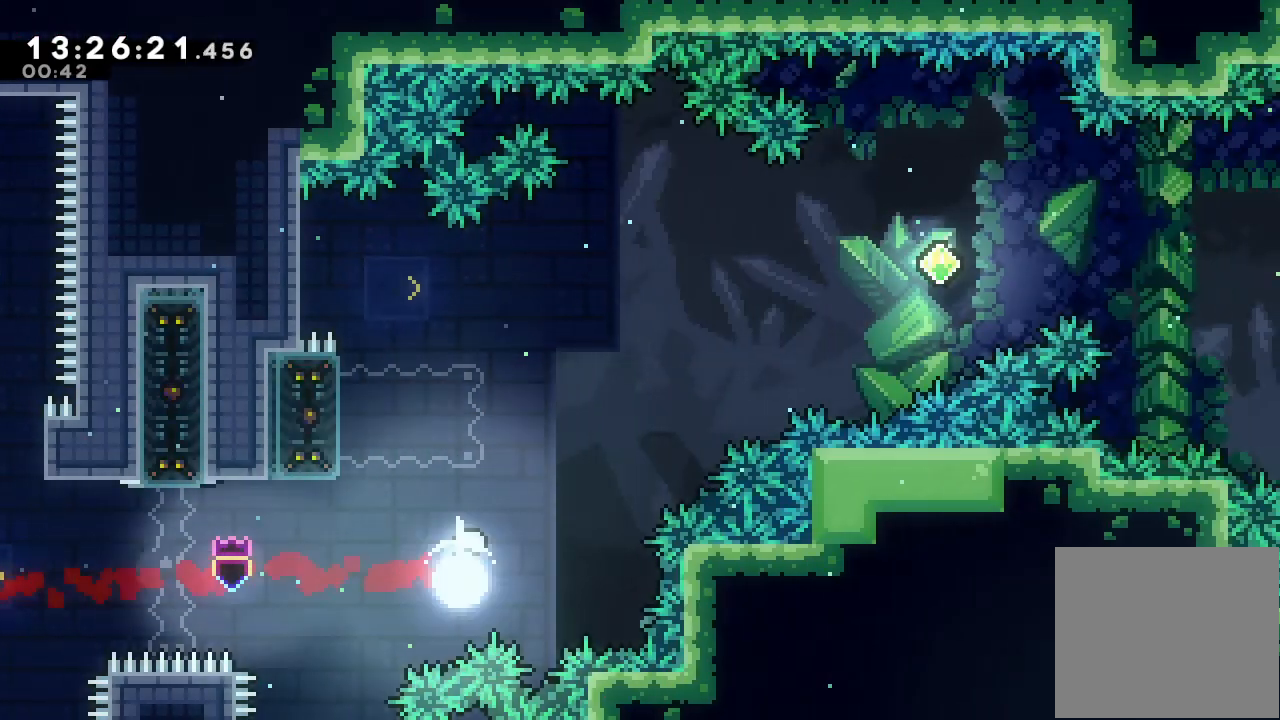
{"keys": ["d", "right"], "events": [[67, "s", "up"], [167, "d", "down"], [167, "right", "down"], [500, "up", "up"]]}
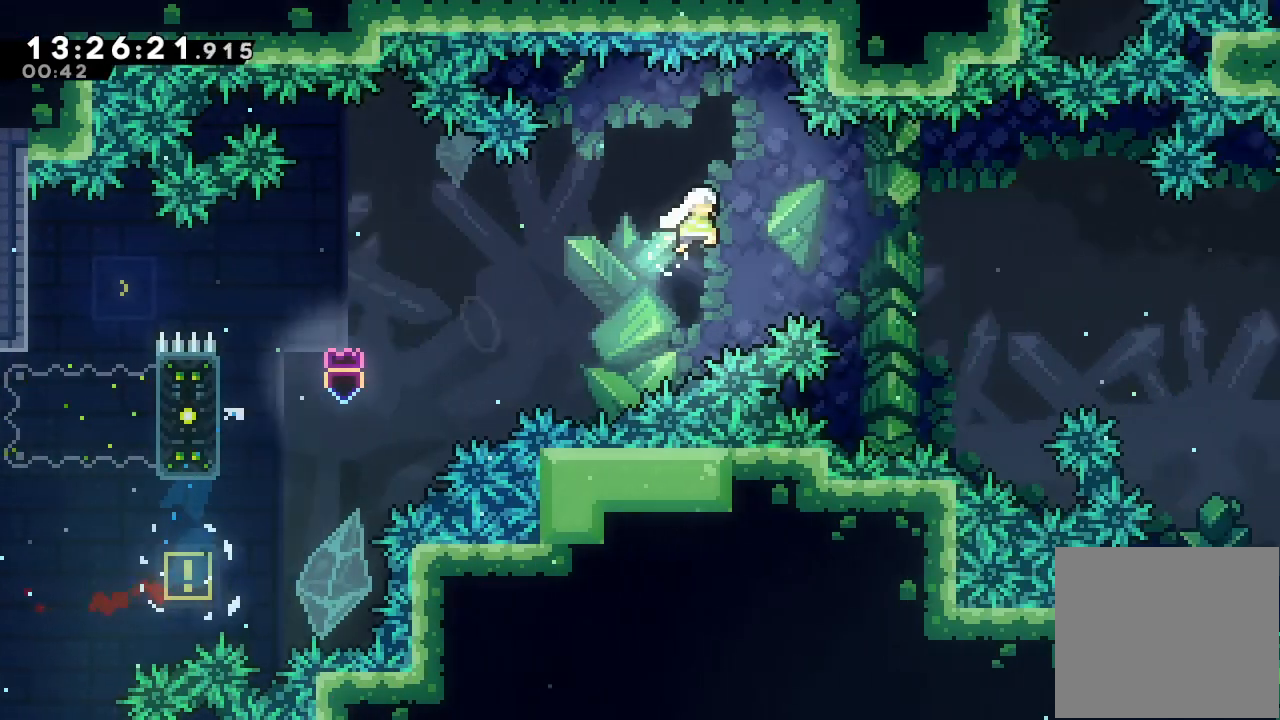
{"keys": ["right"], "events": [[500, "d", "up"]]}
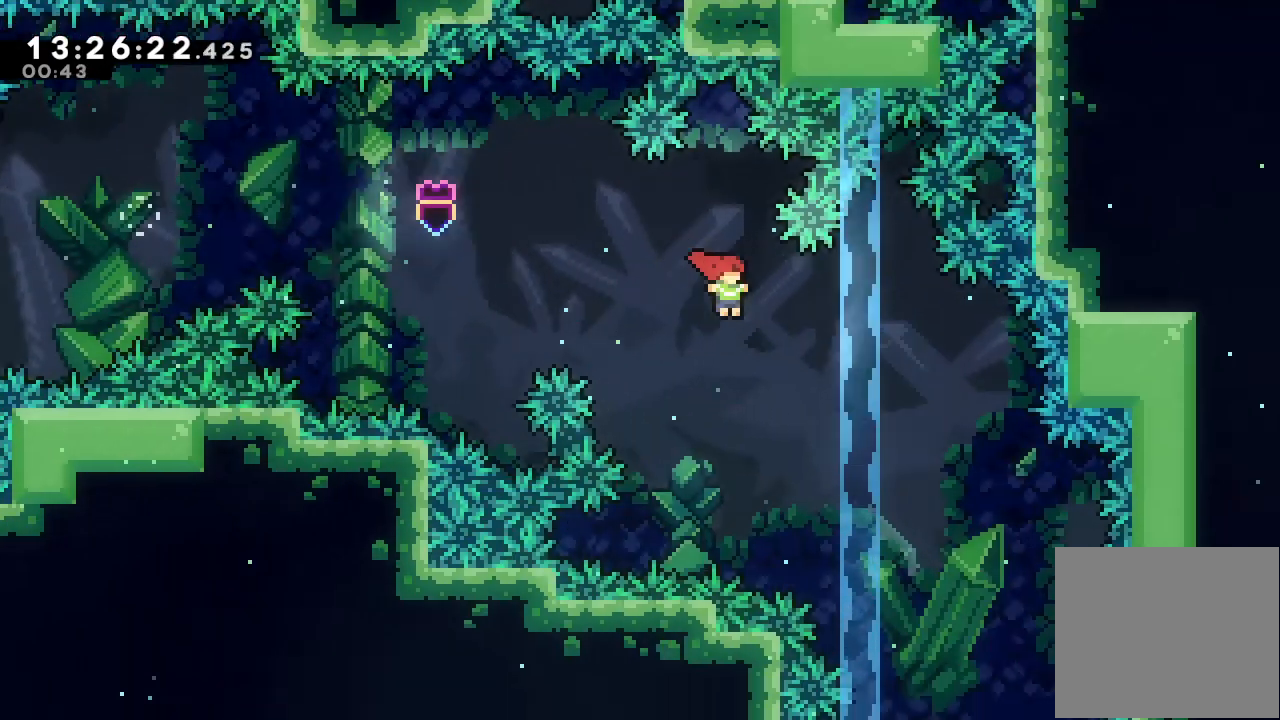
{"keys": [], "events": [[367, "right", "up"]]}
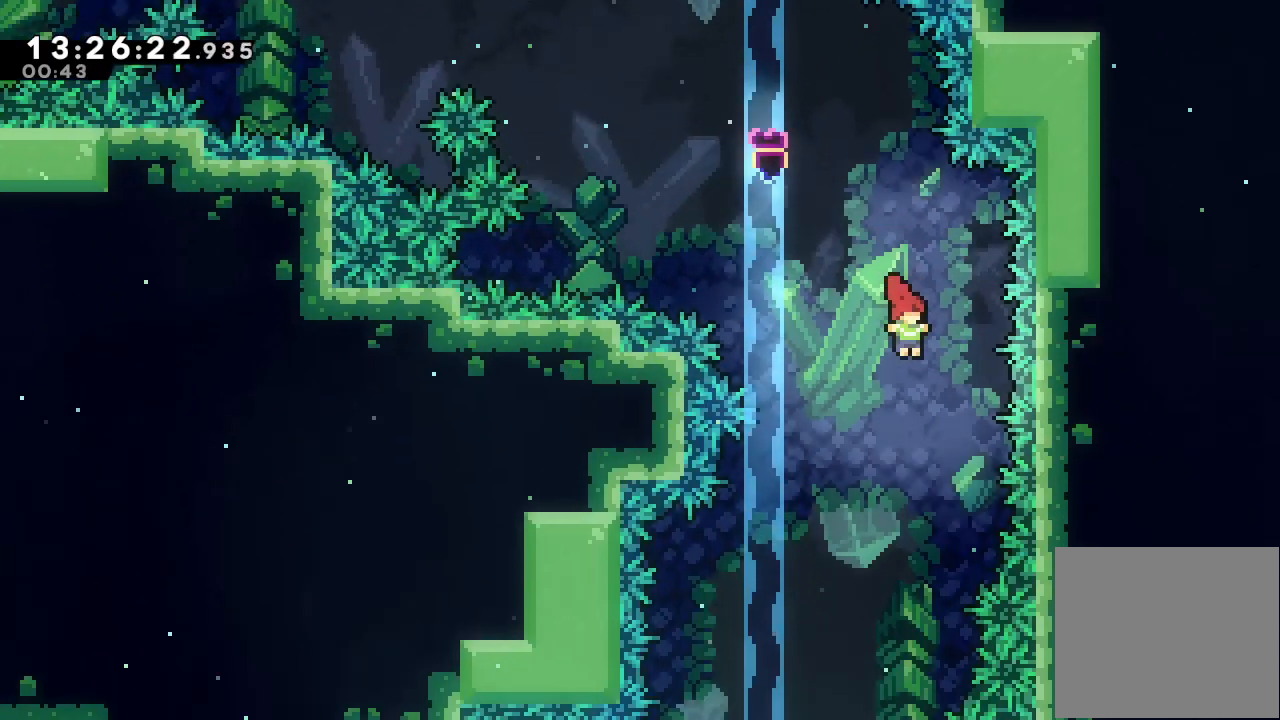
{"keys": [], "events": [[200, "left", "down"], [433, "left", "up"]]}
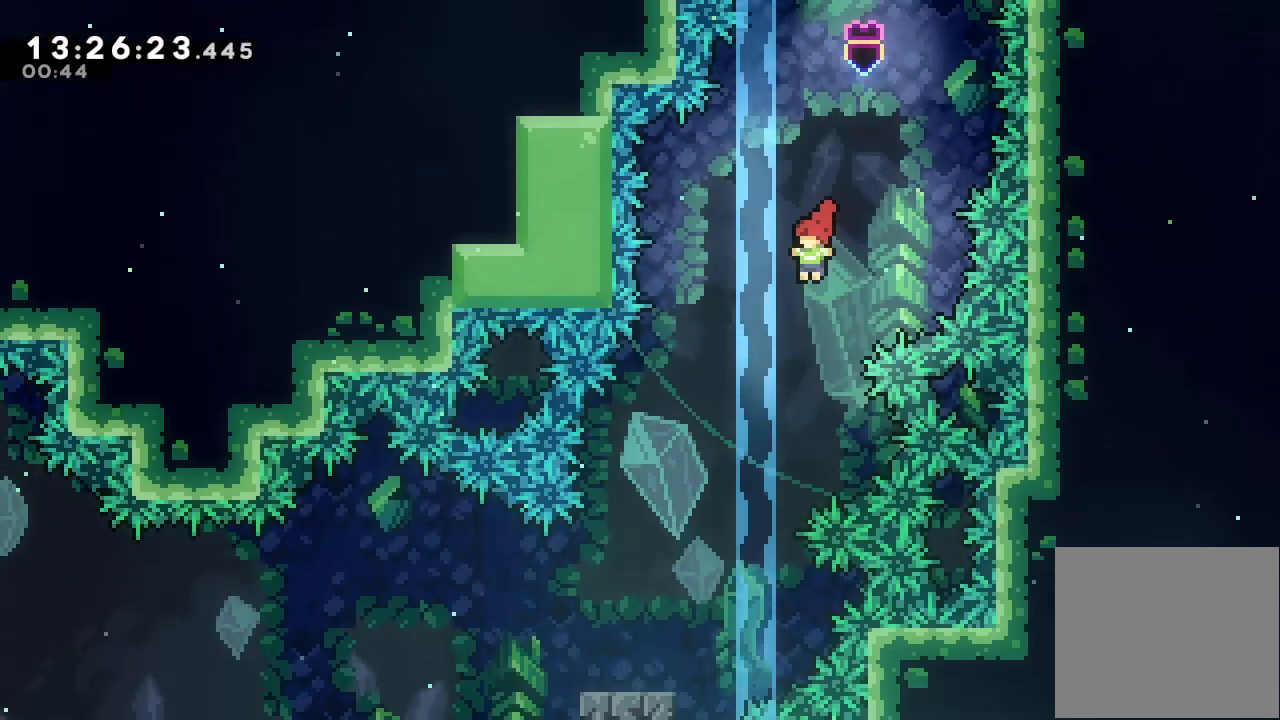
{"keys": ["left"], "events": [[133, "left", "down"]]}
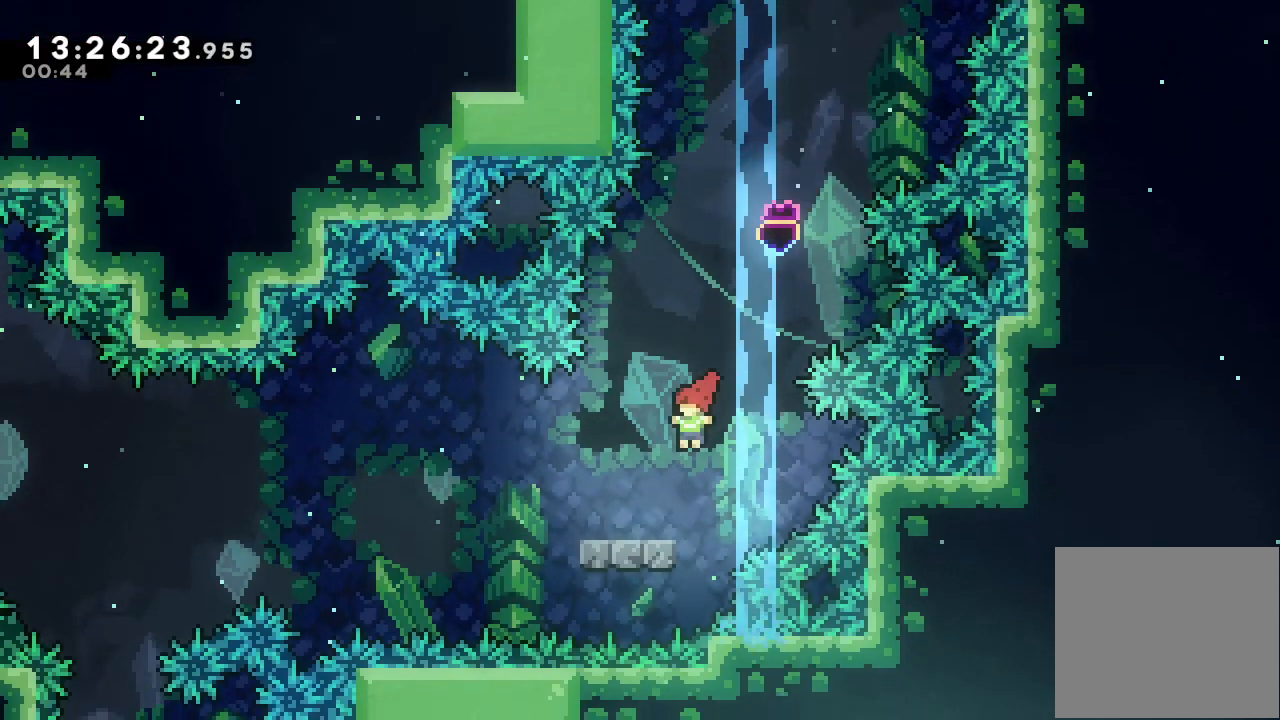
{"keys": ["d", "left"], "events": [[33, "down", "down"], [100, "s", "down"], [200, "s", "up"], [233, "down", "up"], [300, "d", "down"]]}
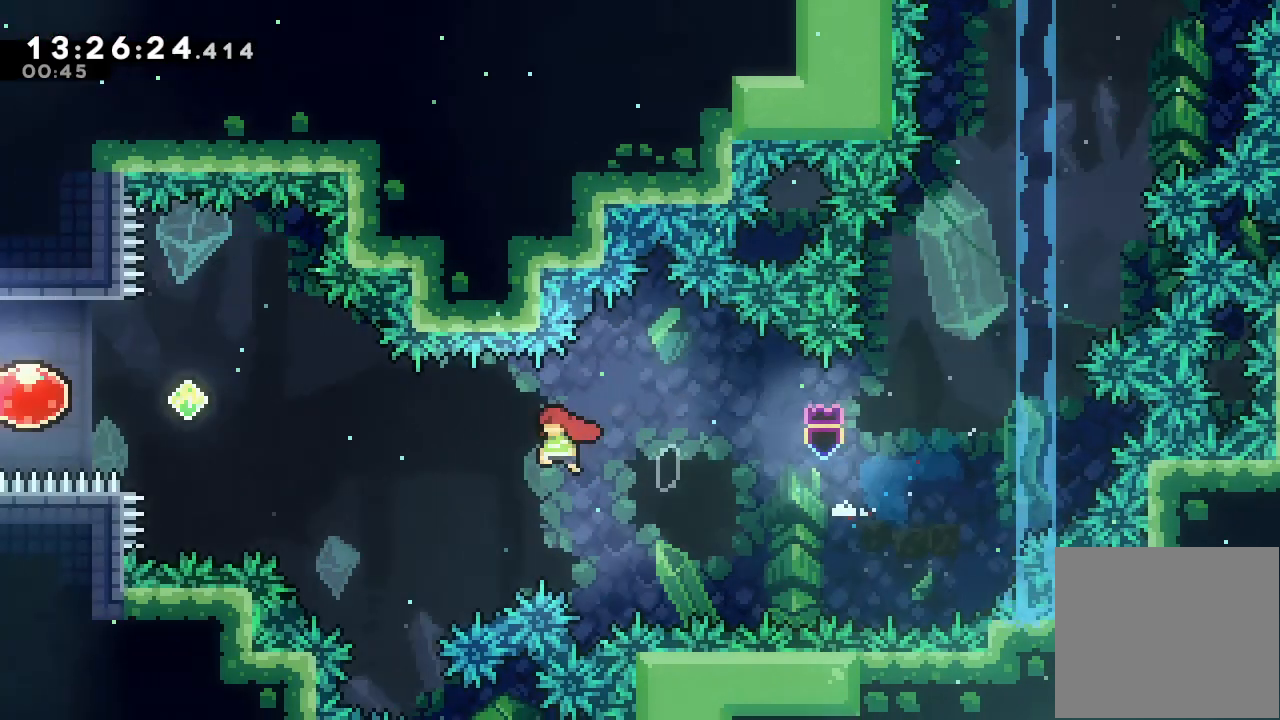
{"keys": [], "events": [[167, "d", "up"], [200, "up", "down"], [267, "s", "down"], [333, "up", "up"], [400, "s", "up"], [433, "left", "up"]]}
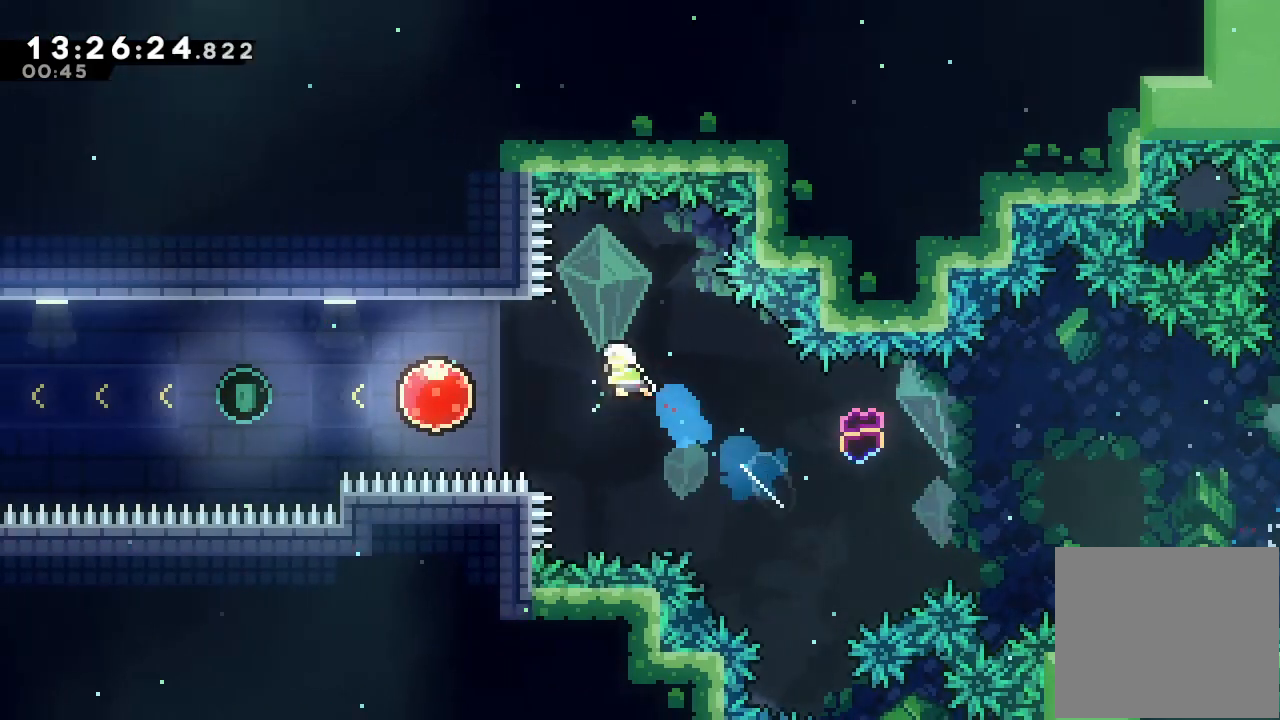
{"keys": ["left"], "events": [[233, "left", "down"], [267, "s", "down"], [400, "s", "up"]]}
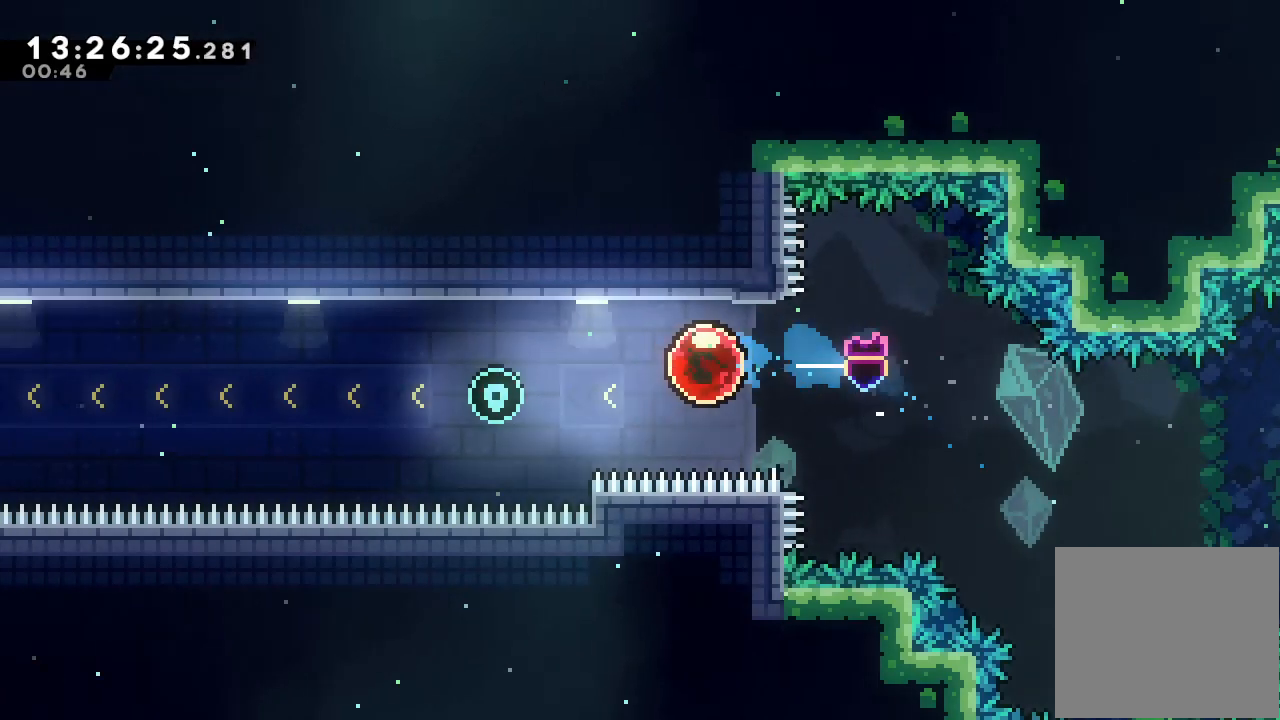
{"keys": ["left"], "events": []}
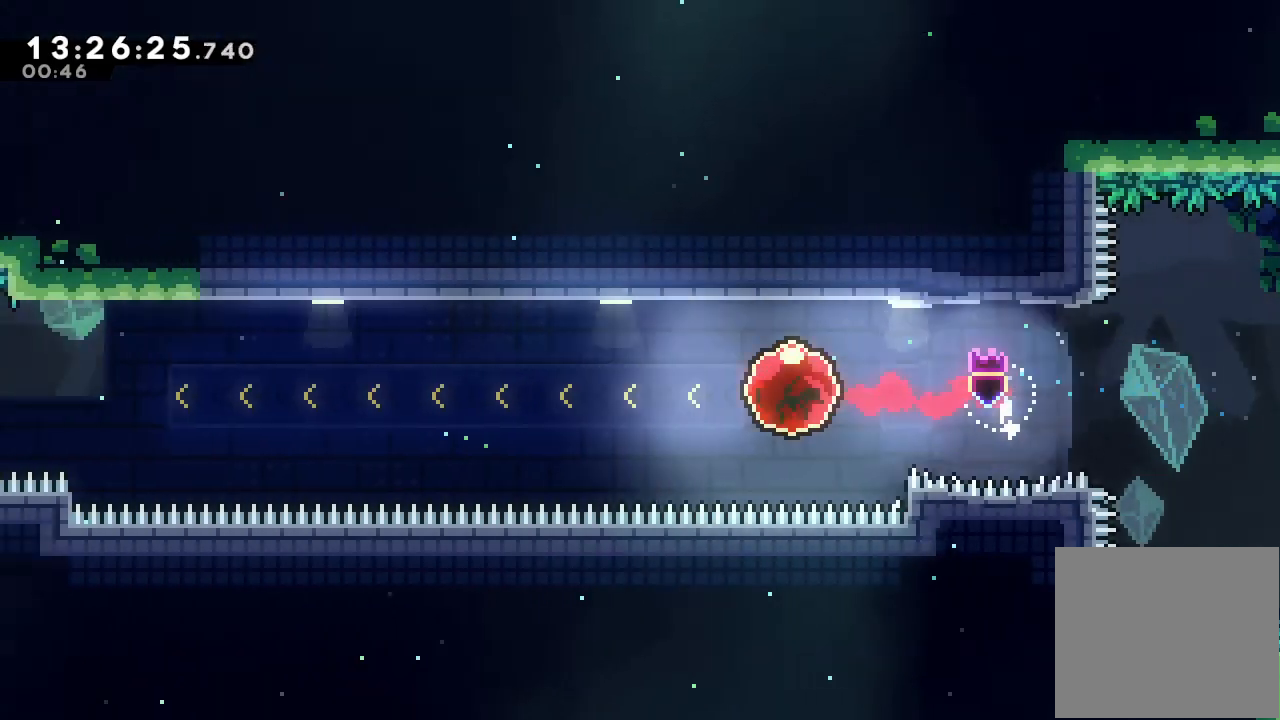
{"keys": [], "events": [[233, "left", "up"]]}
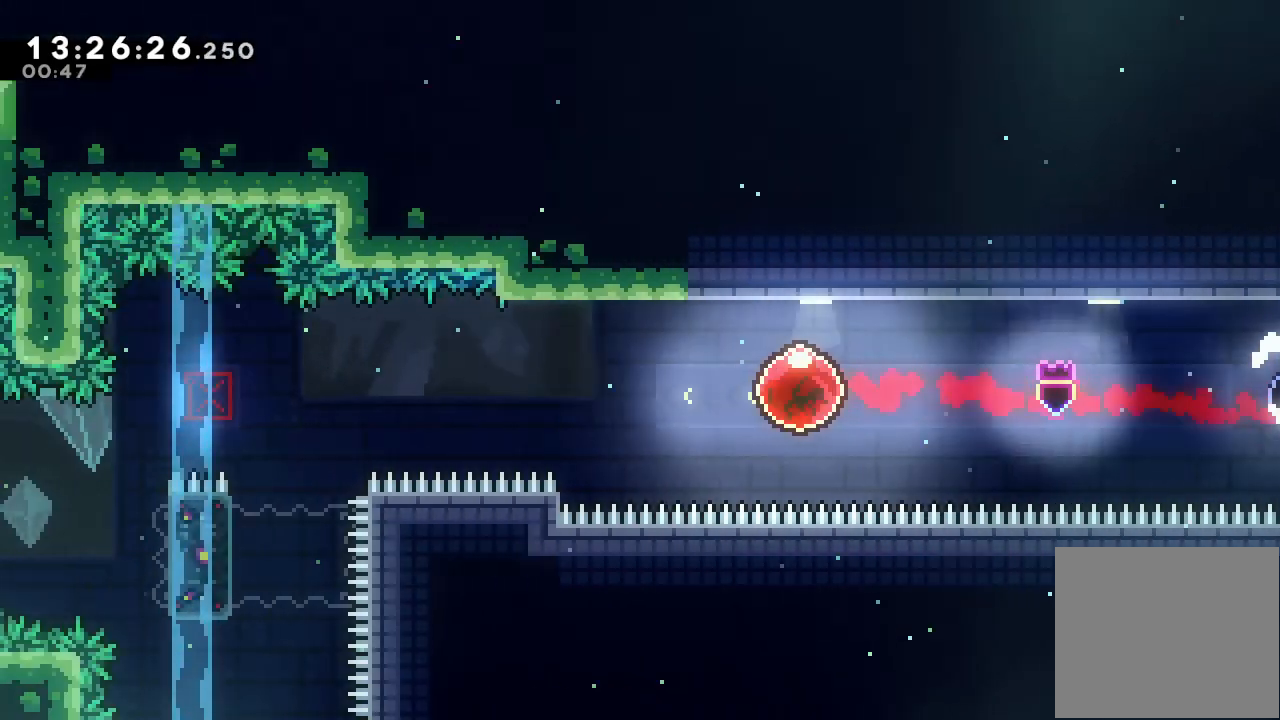
{"keys": [], "events": []}
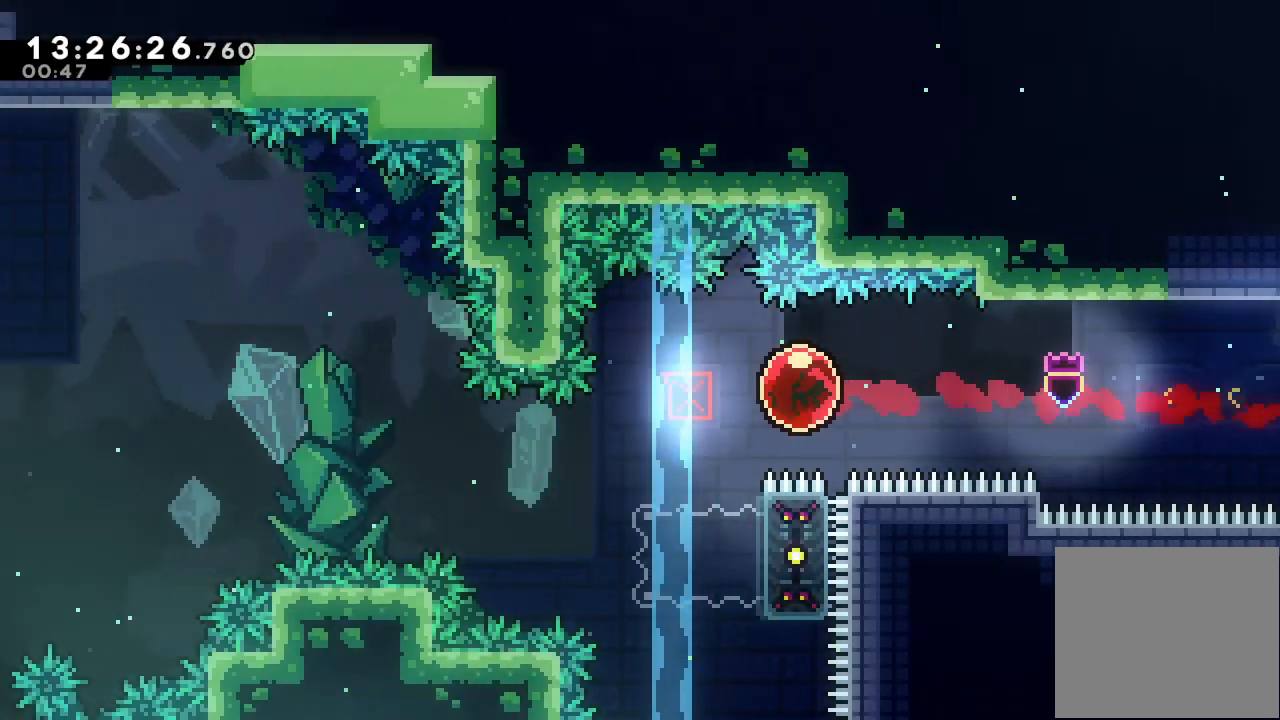
{"keys": ["d", "left"], "events": [[167, "down", "down"], [200, "s", "down"], [333, "down", "up"], [333, "s", "up"], [367, "left", "down"], [433, "d", "down"]]}
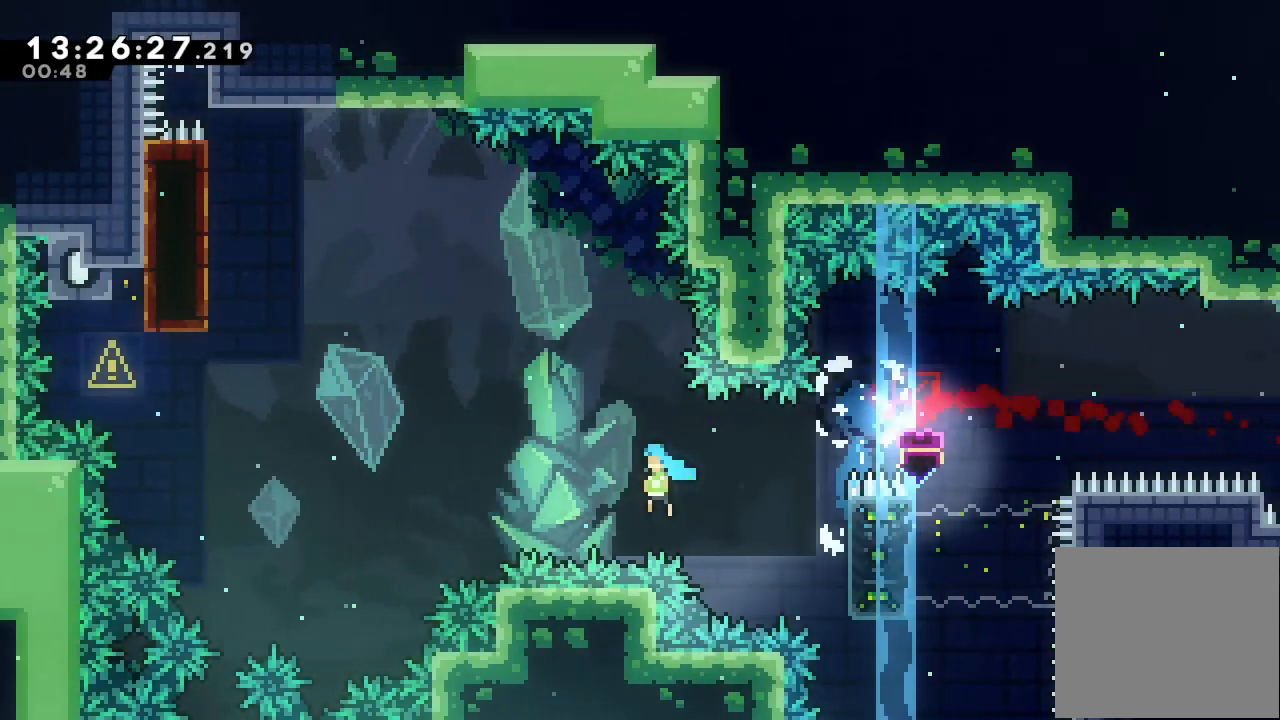
{"keys": ["a", "left"], "events": [[267, "a", "down"], [500, "d", "up"]]}
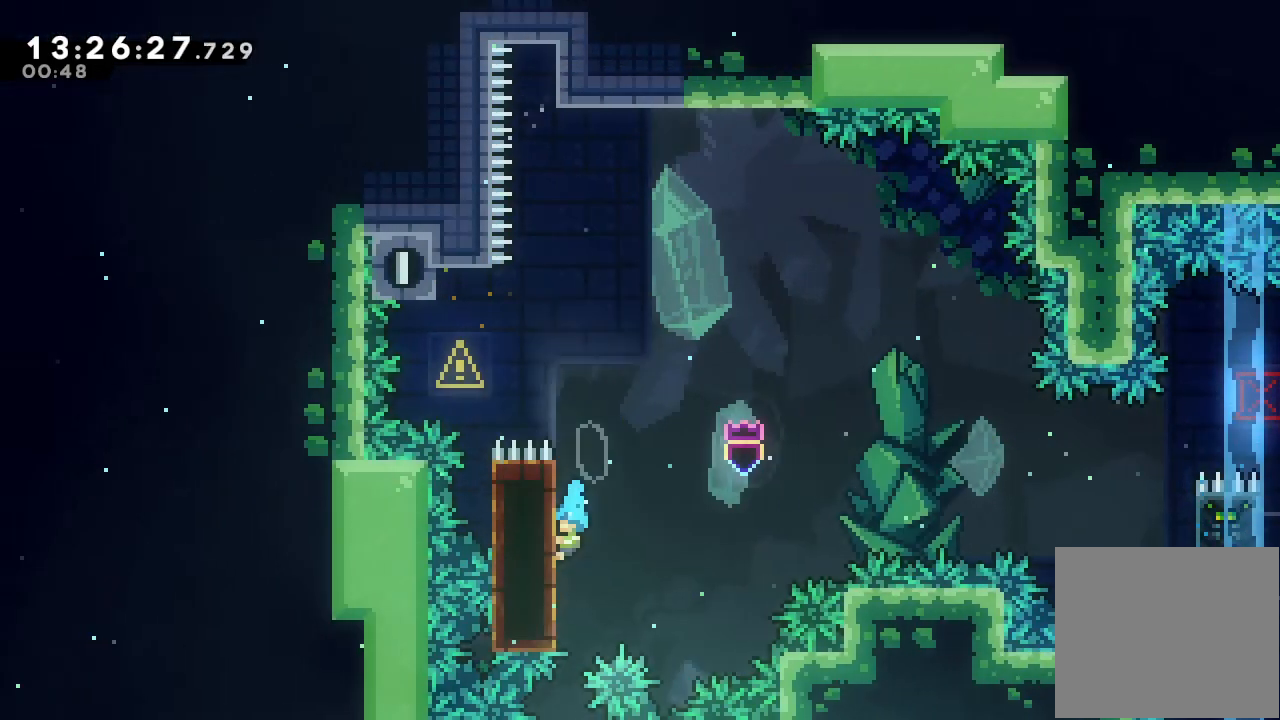
{"keys": ["a", "right"], "events": [[67, "left", "up"], [133, "right", "down"]]}
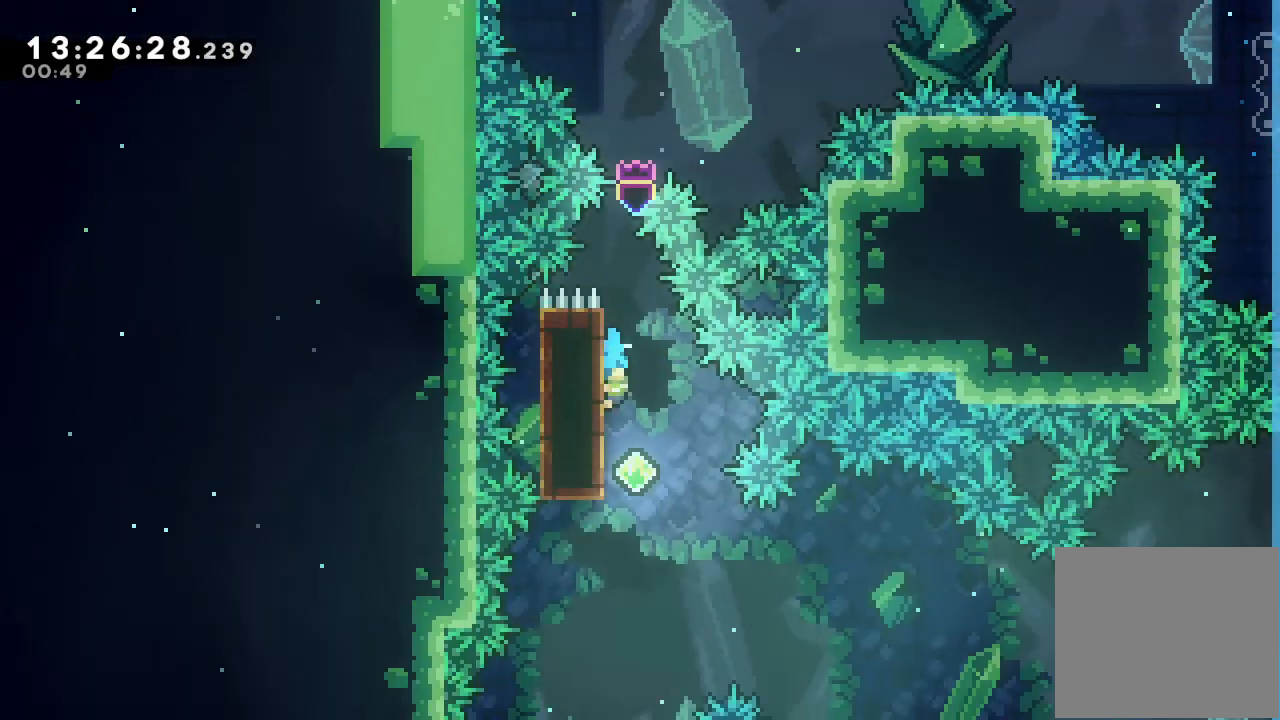
{"keys": ["a", "right"], "events": []}
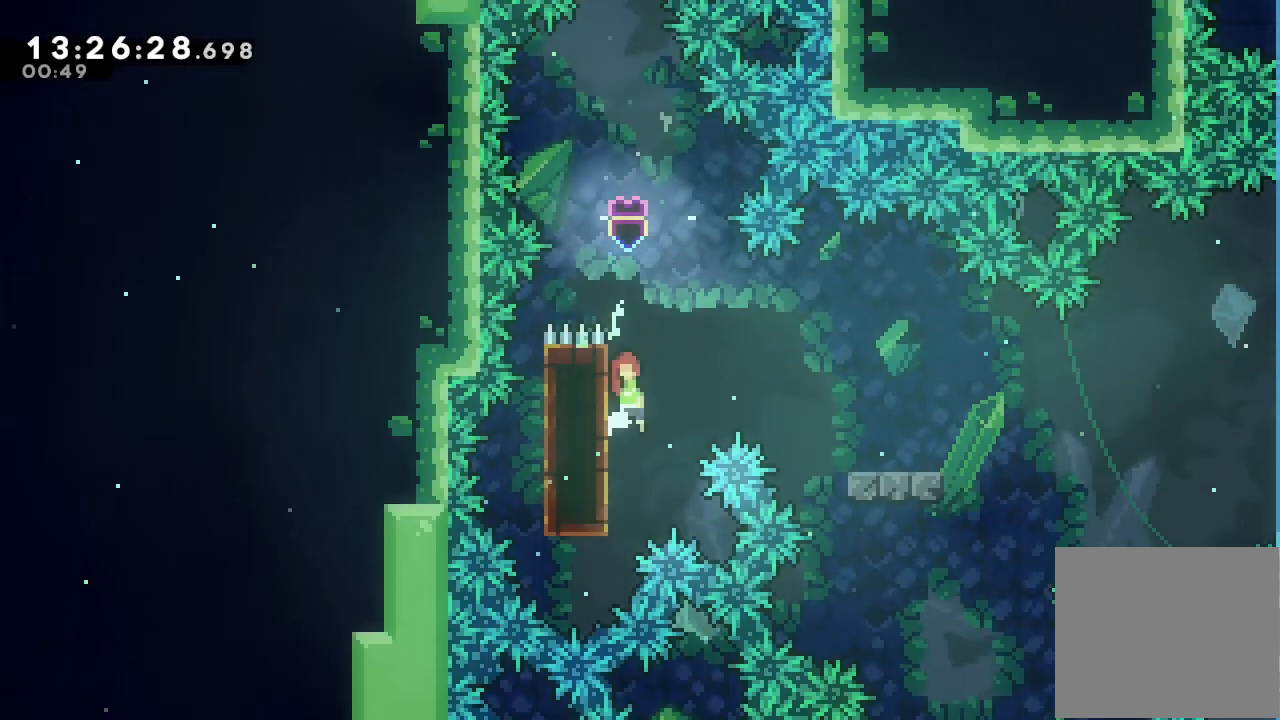
{"keys": [], "events": [[33, "d", "down"], [333, "a", "up"], [333, "d", "up"], [433, "right", "up"]]}
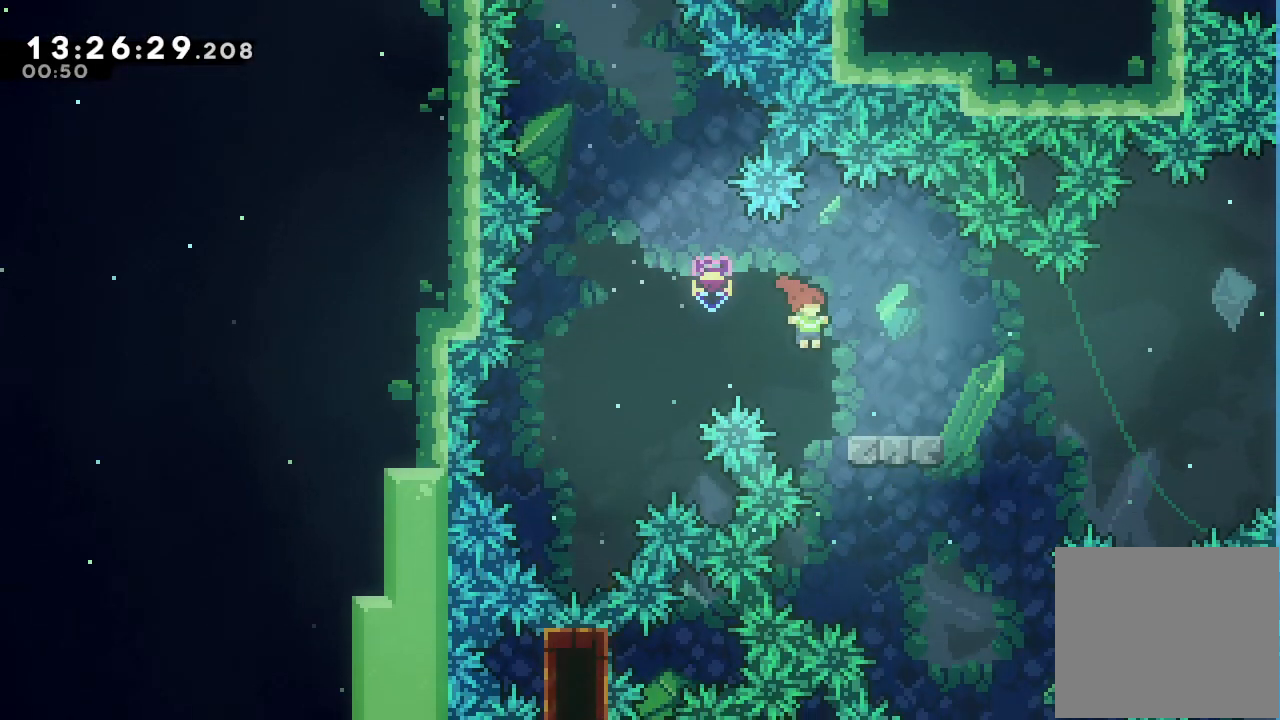
{"keys": ["d", "right"], "events": [[33, "down", "down"], [33, "right", "down"], [67, "s", "down"], [233, "s", "up"], [267, "down", "up"], [300, "d", "down"]]}
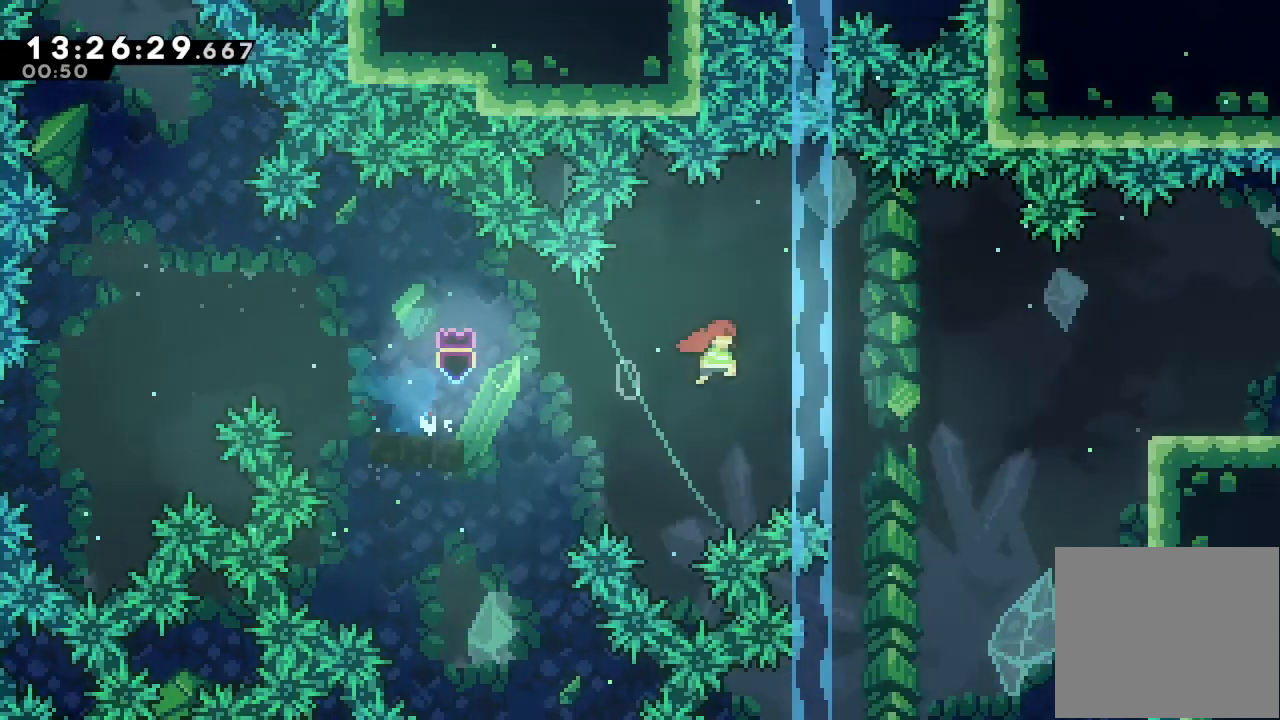
{"keys": ["right", "s", "up"], "events": [[333, "d", "up"], [333, "up", "down"], [433, "s", "down"]]}
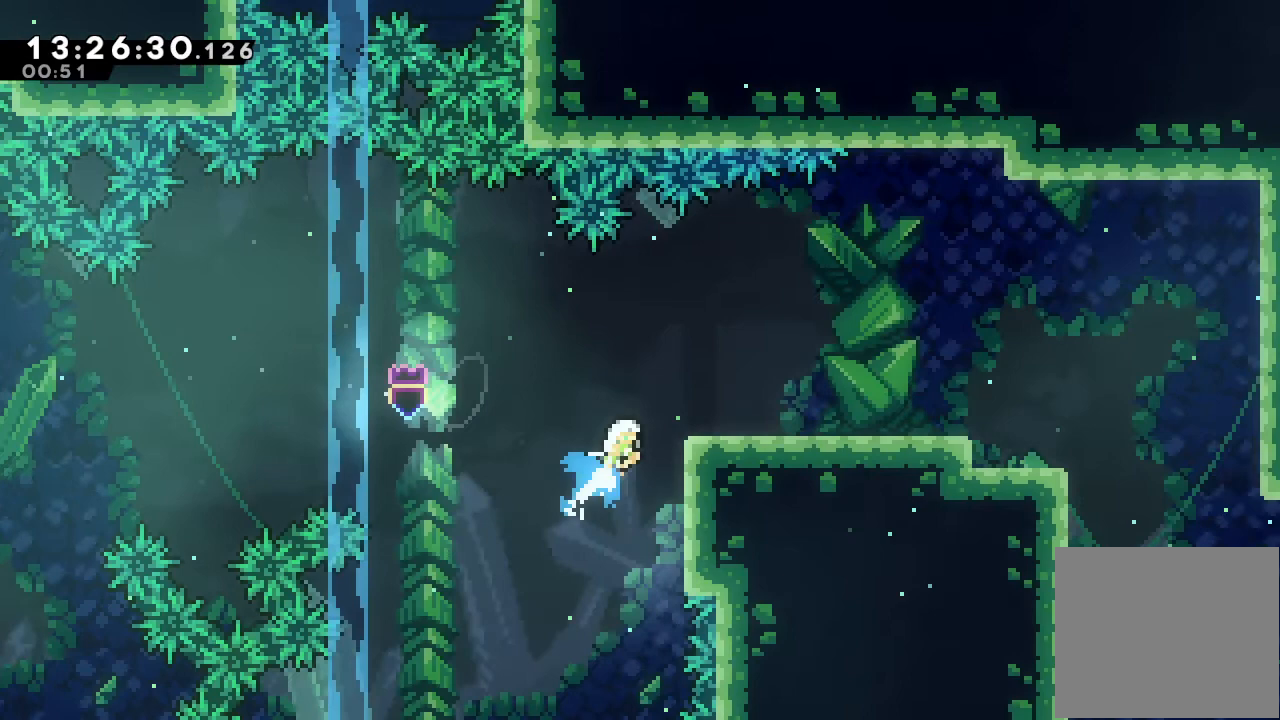
{"keys": ["down", "right", "s"], "events": [[100, "s", "up"], [100, "up", "up"], [433, "down", "down"], [433, "s", "down"]]}
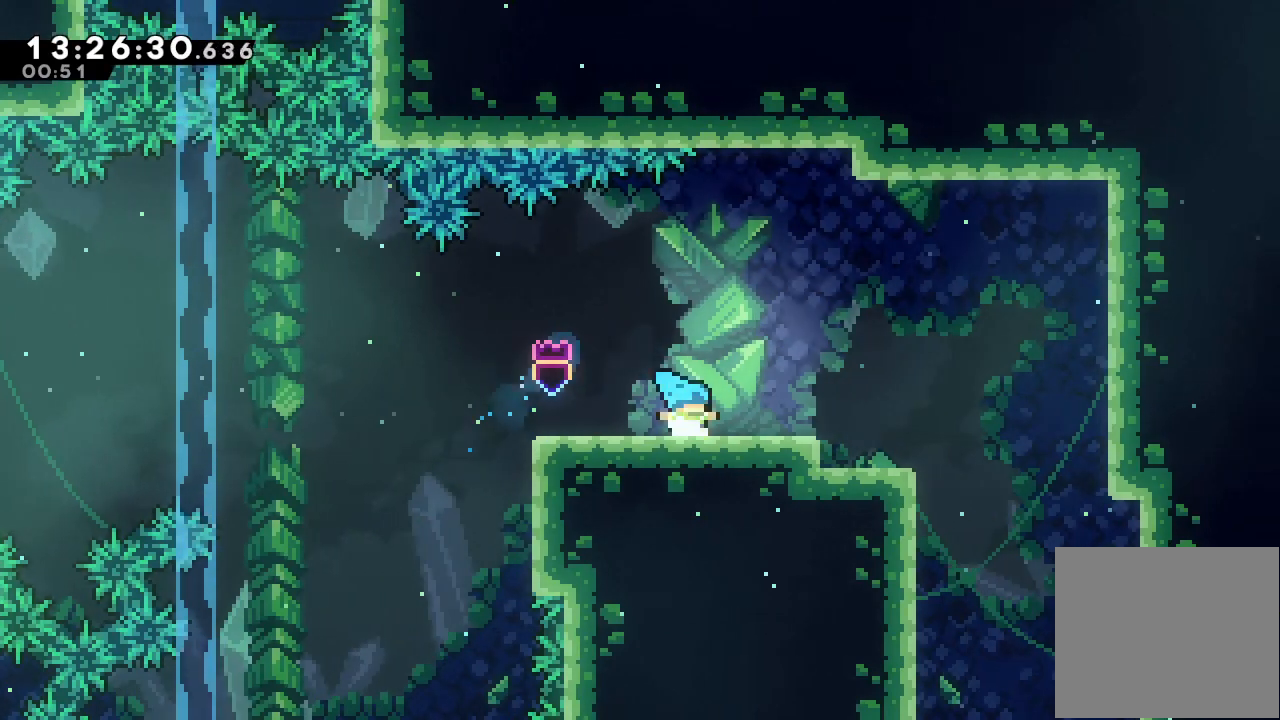
{"keys": [], "events": [[67, "down", "up"], [67, "s", "up"], [133, "d", "down"], [233, "d", "up"], [400, "right", "up"]]}
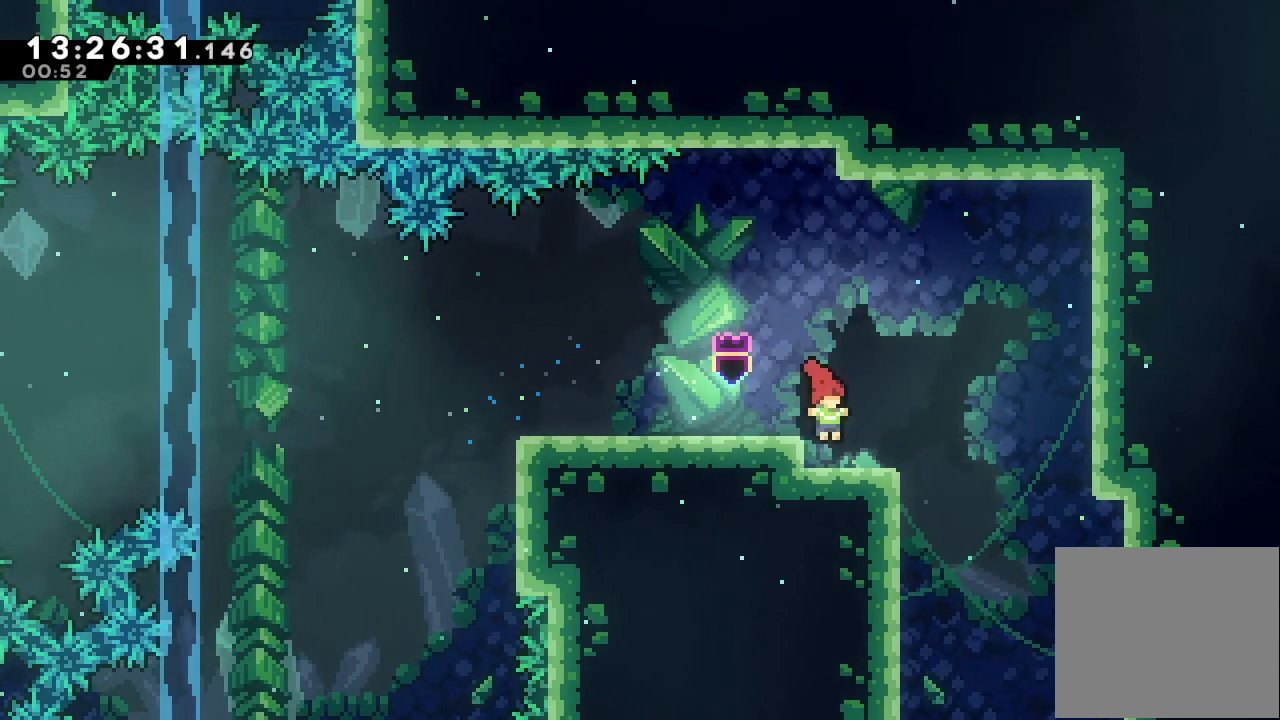
{"keys": ["right"], "events": [[67, "right", "down"]]}
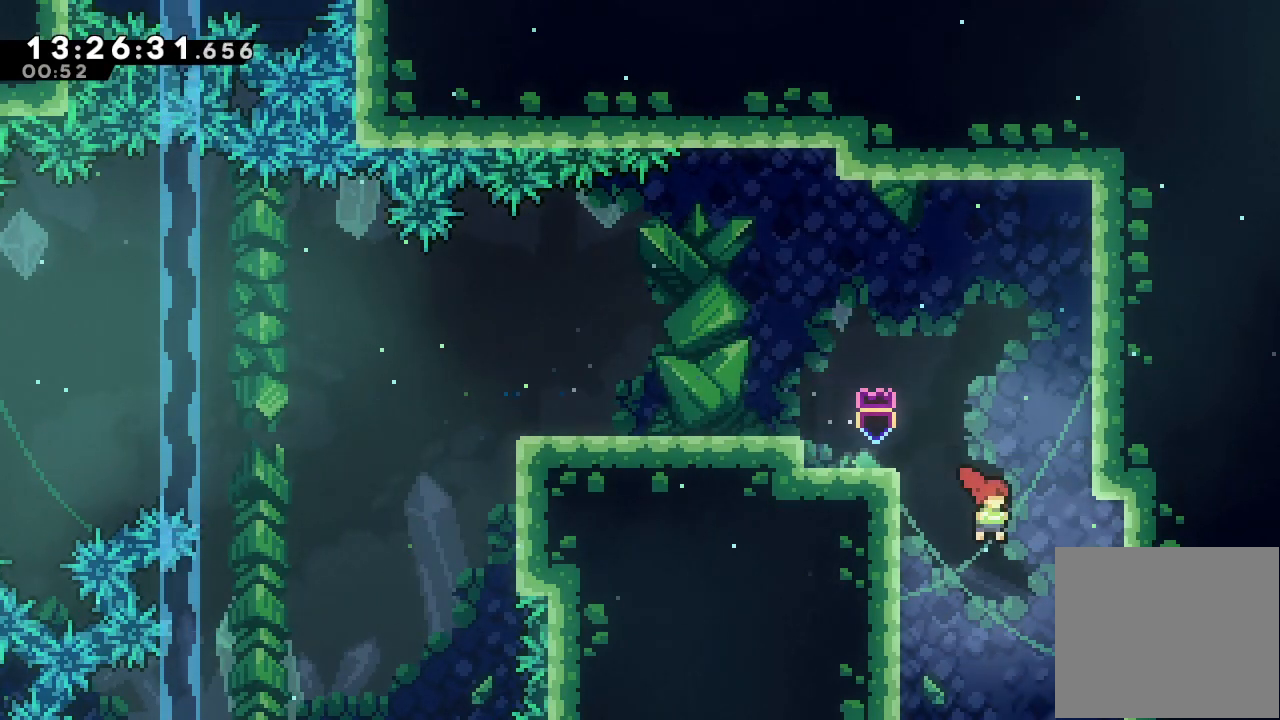
{"keys": ["down"], "events": [[33, "down", "down"], [100, "right", "up"]]}
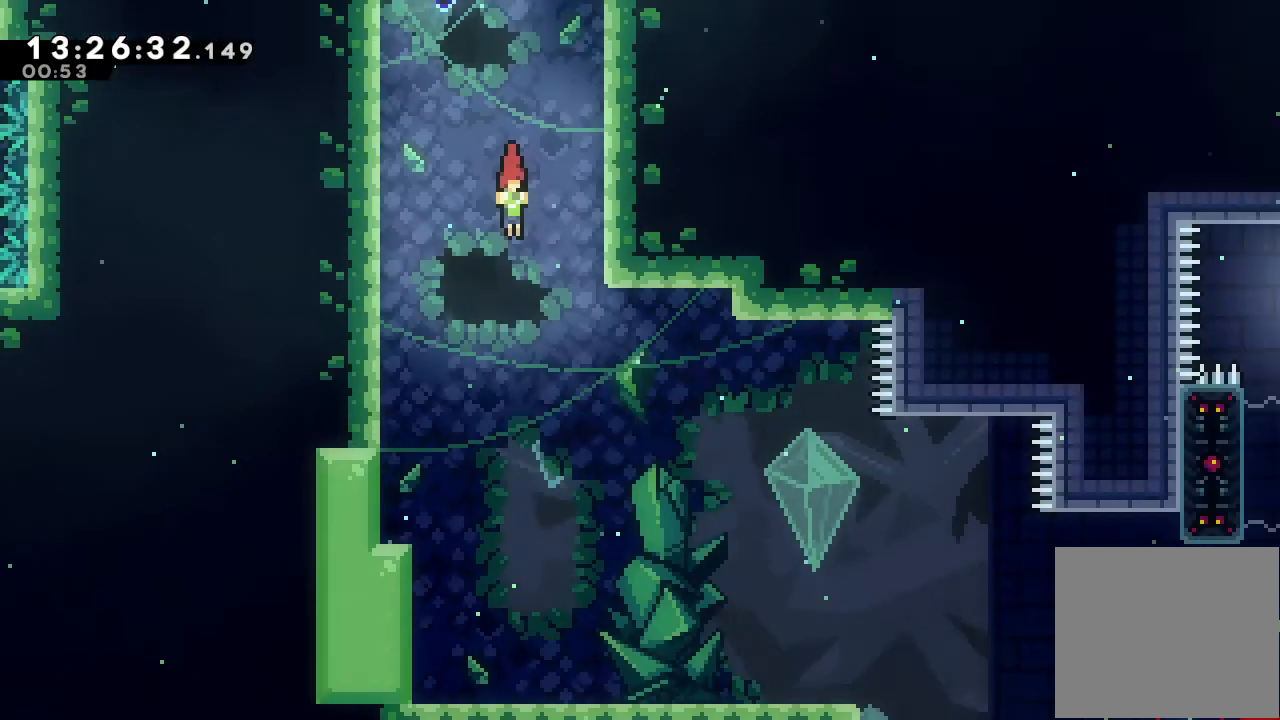
{"keys": ["down", "right"], "events": [[367, "right", "down"]]}